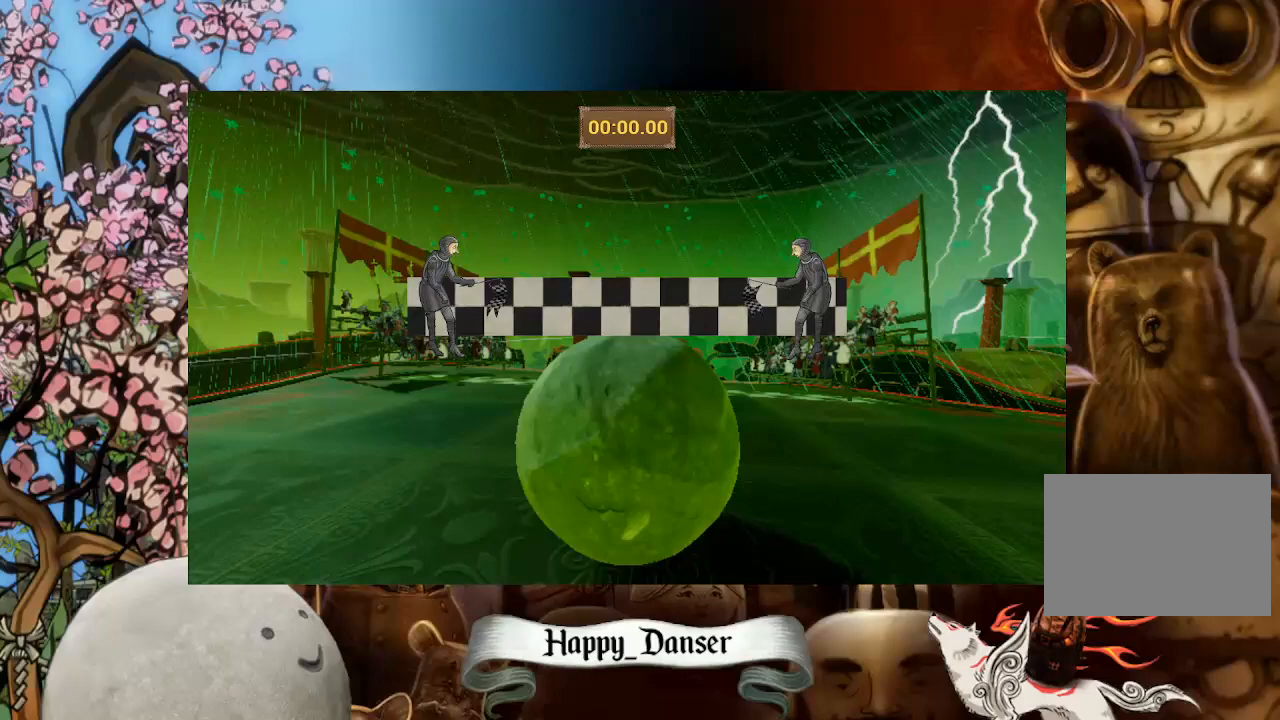
Gameplay with keyboard and mouse; each line is a JSON object with the keys and mouse buttons held at the frame after it. "events" lists presses ("down") and releases ("up") of "a", "d", "s", "space", "w" and "mouse_left" between this image and that frame as [ms after this image, input, new state], when the widget could be followed in between. "mouse_left" = the "left" button of the "mouse" list. No other keys are recorded. "mouse_move" is the direction in which the mouse moves at that frame (one of eight, or "still"), when it could be read.
{"keys": ["w"], "mouse": [], "mouse_move": "still", "events": []}
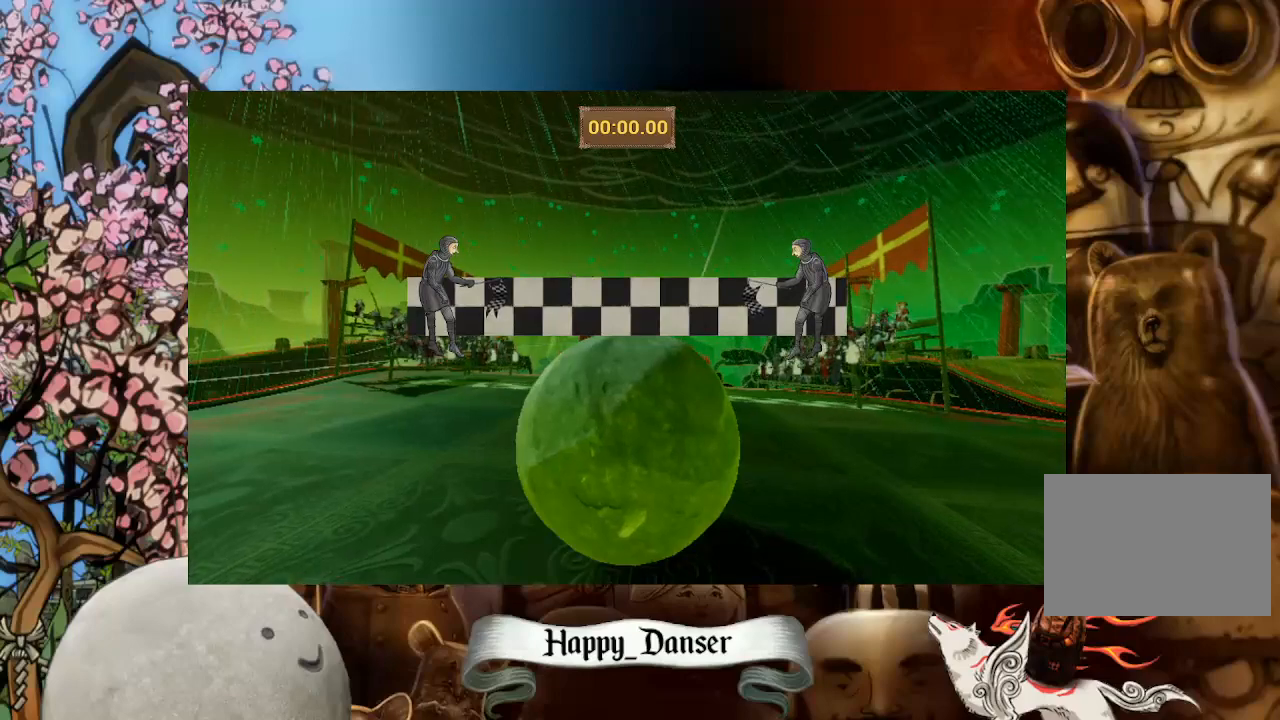
{"keys": ["w"], "mouse": [], "mouse_move": "still", "events": []}
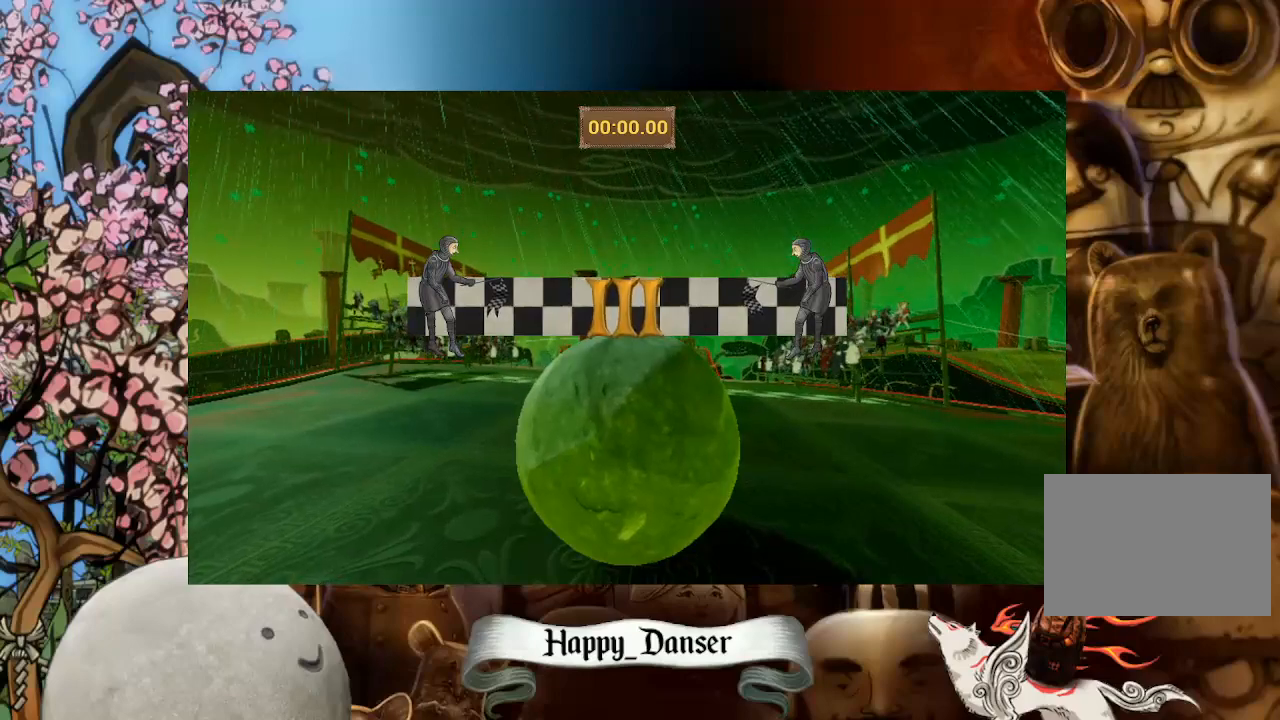
{"keys": ["w"], "mouse": [], "mouse_move": "still", "events": []}
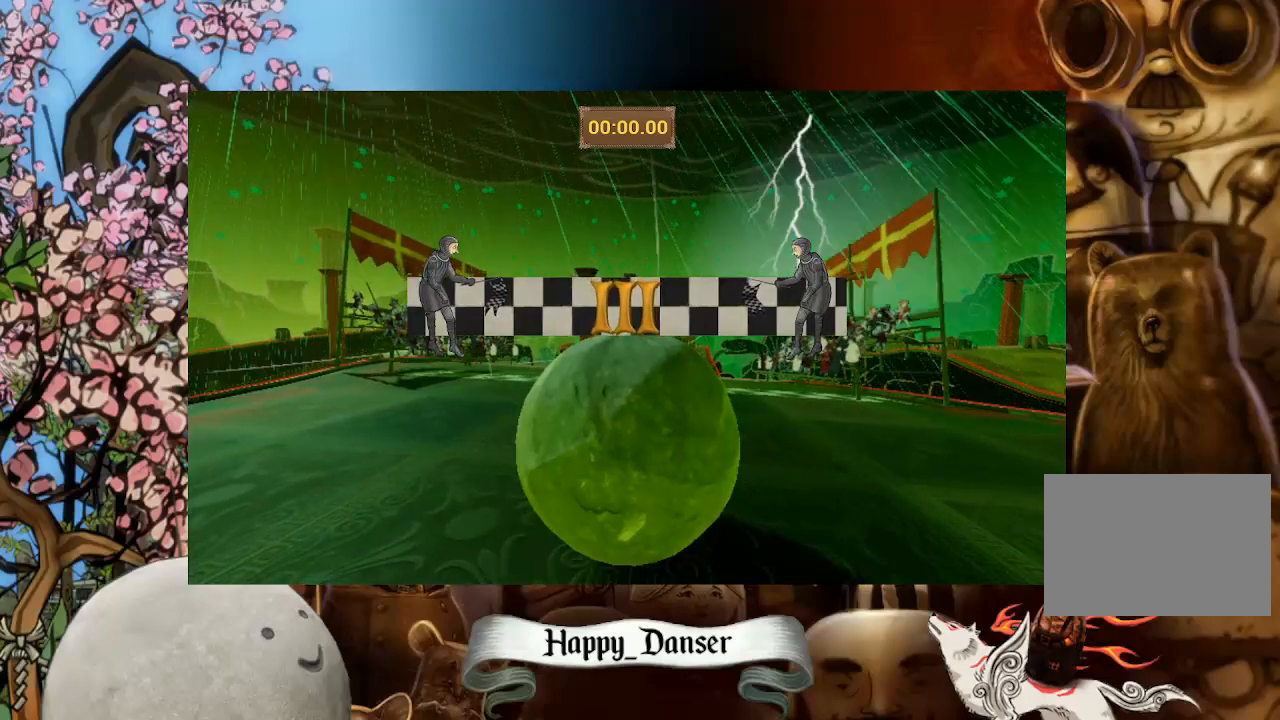
{"keys": ["w"], "mouse": [], "mouse_move": "still", "events": []}
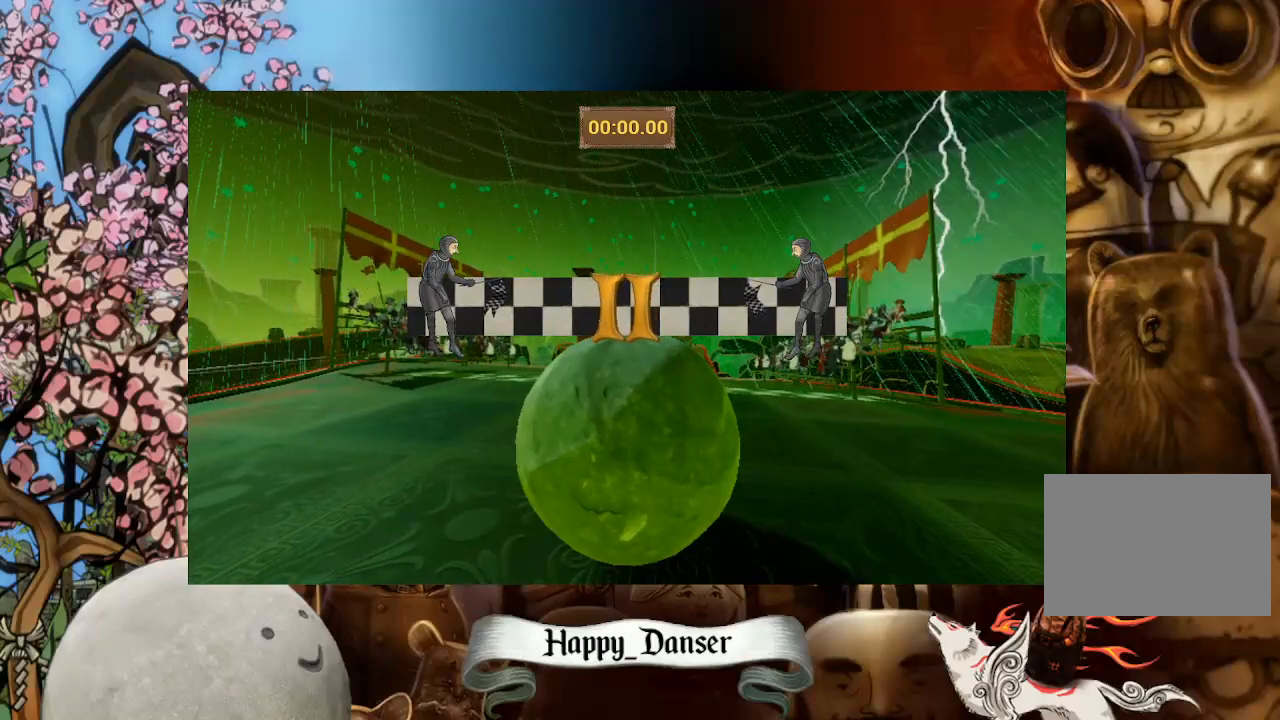
{"keys": ["w"], "mouse": [], "mouse_move": "still", "events": []}
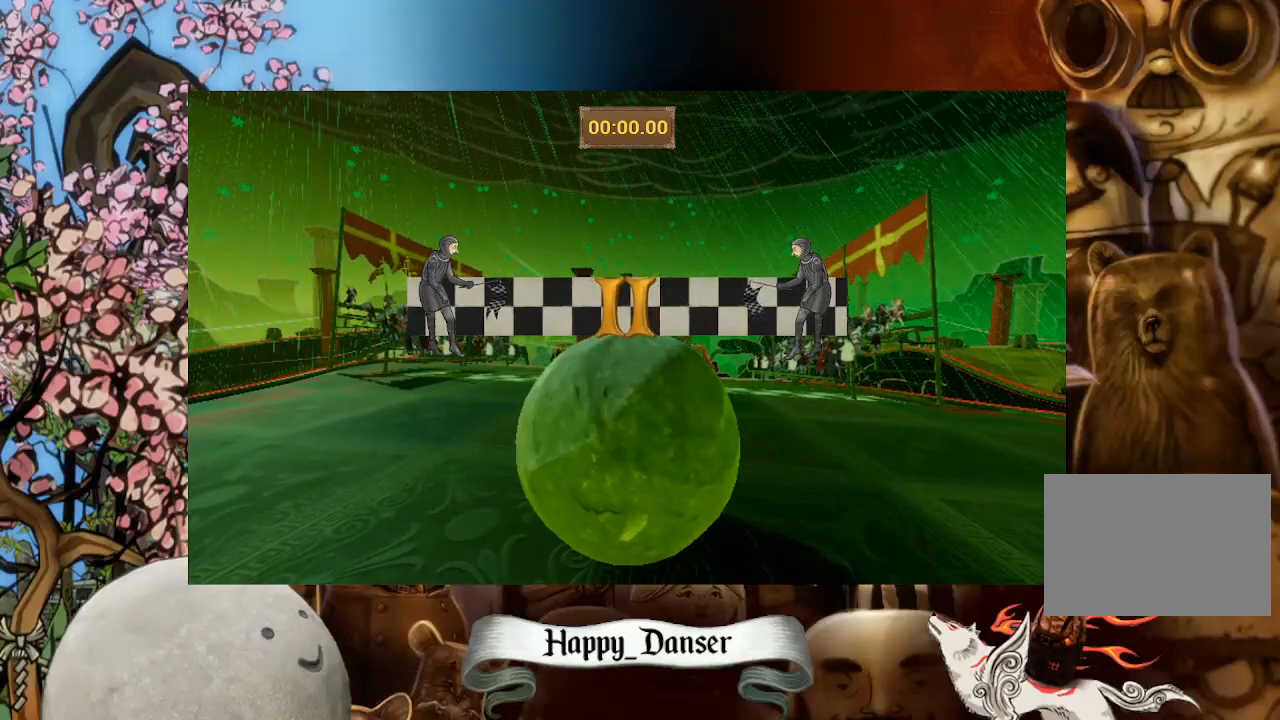
{"keys": ["w"], "mouse": [], "mouse_move": "still", "events": []}
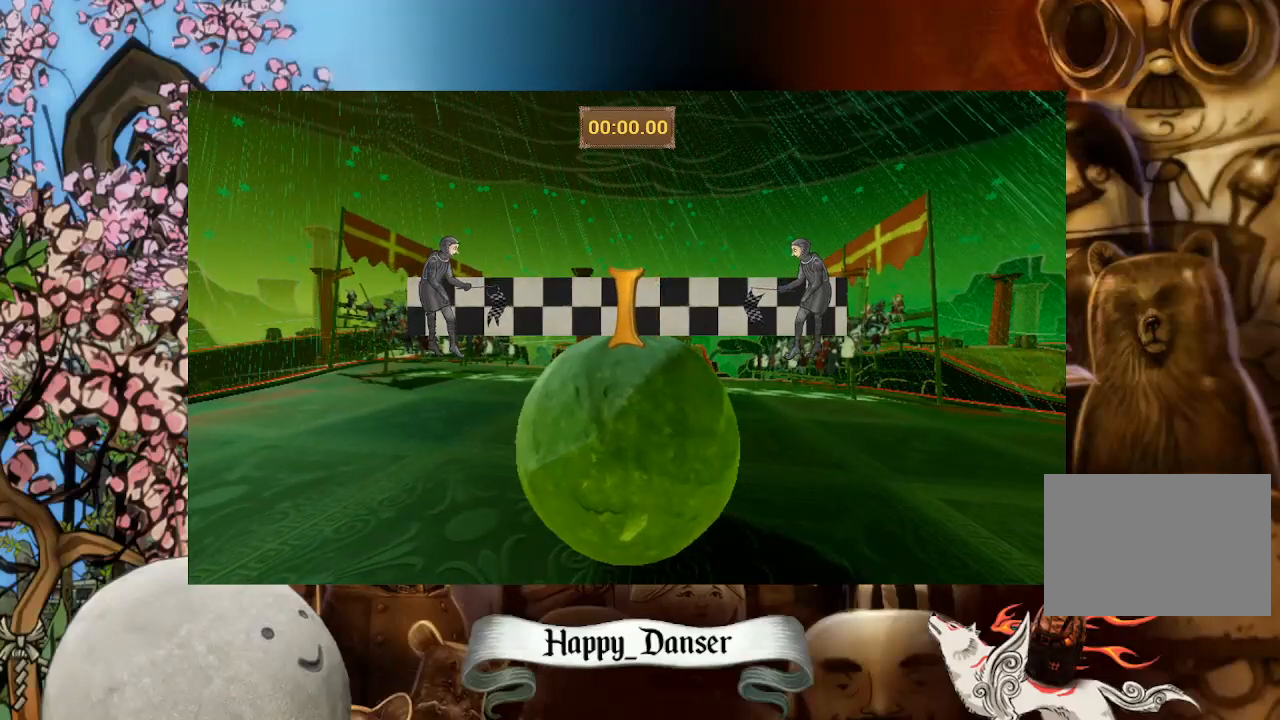
{"keys": ["w"], "mouse": [], "mouse_move": "still", "events": []}
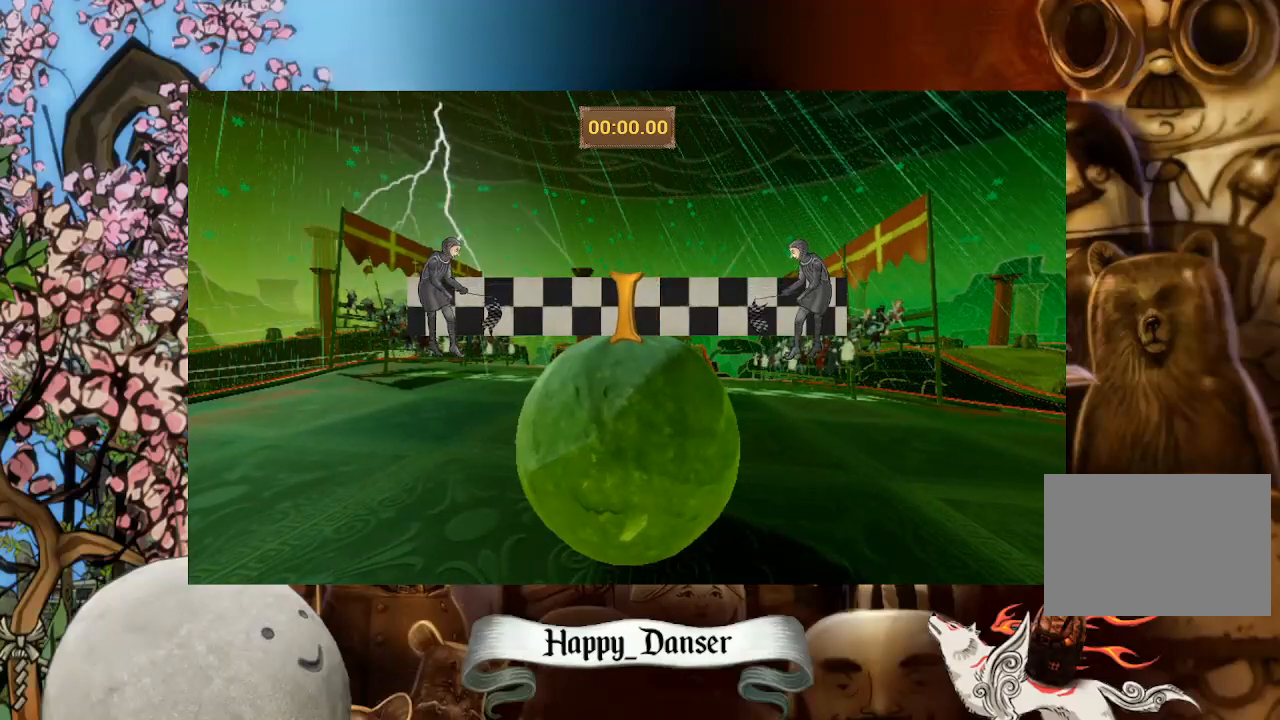
{"keys": ["w"], "mouse": [], "mouse_move": "still", "events": []}
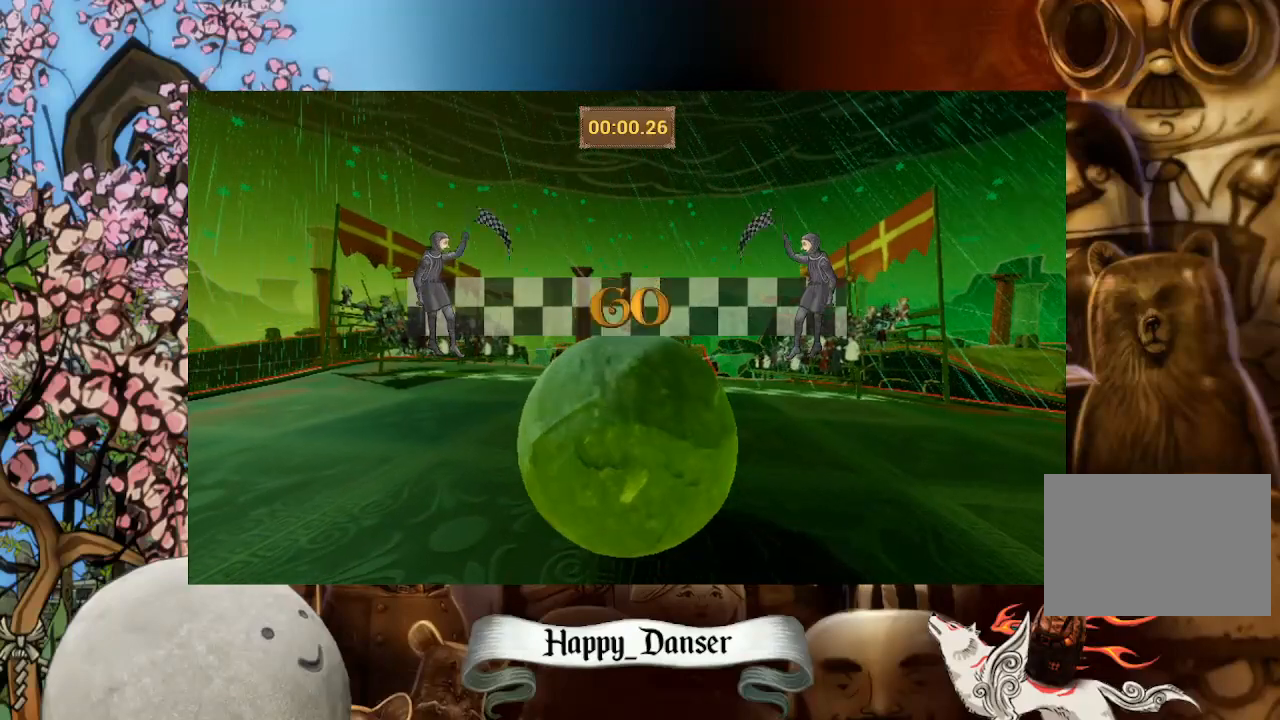
{"keys": ["w"], "mouse": [], "mouse_move": "still", "events": []}
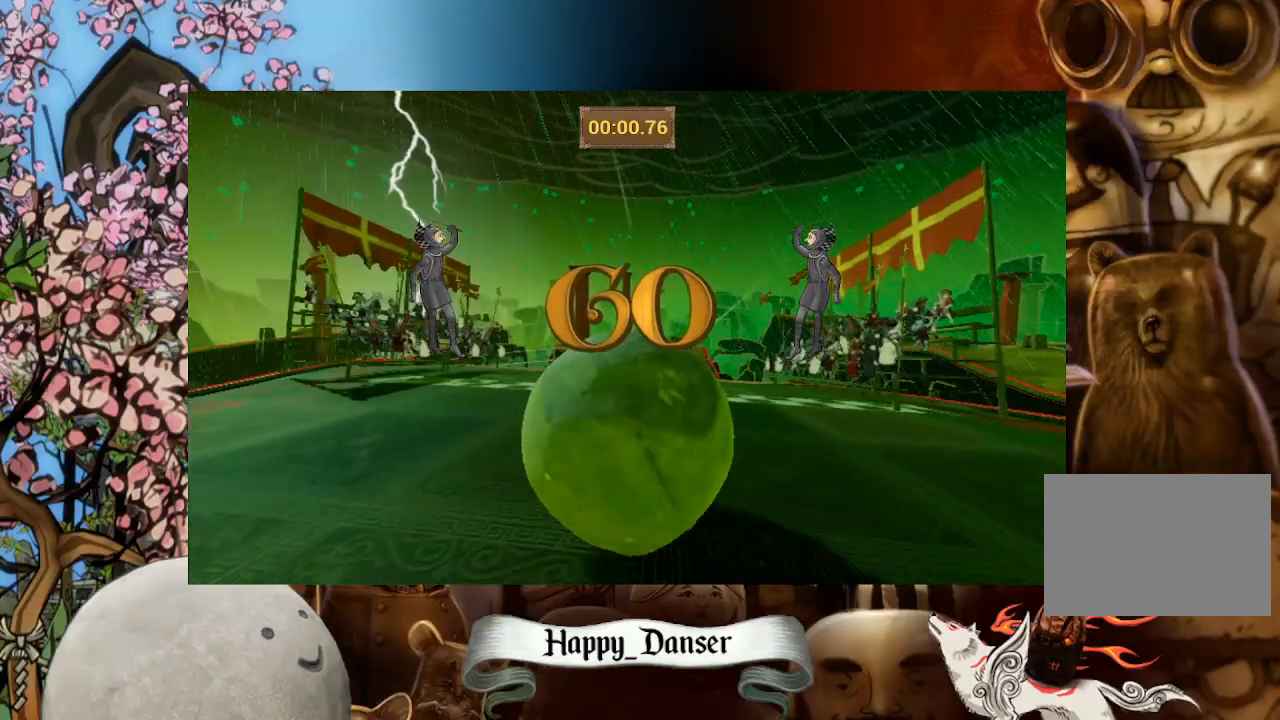
{"keys": ["a", "w"], "mouse": [], "mouse_move": "still", "events": [[367, "a", "down"]]}
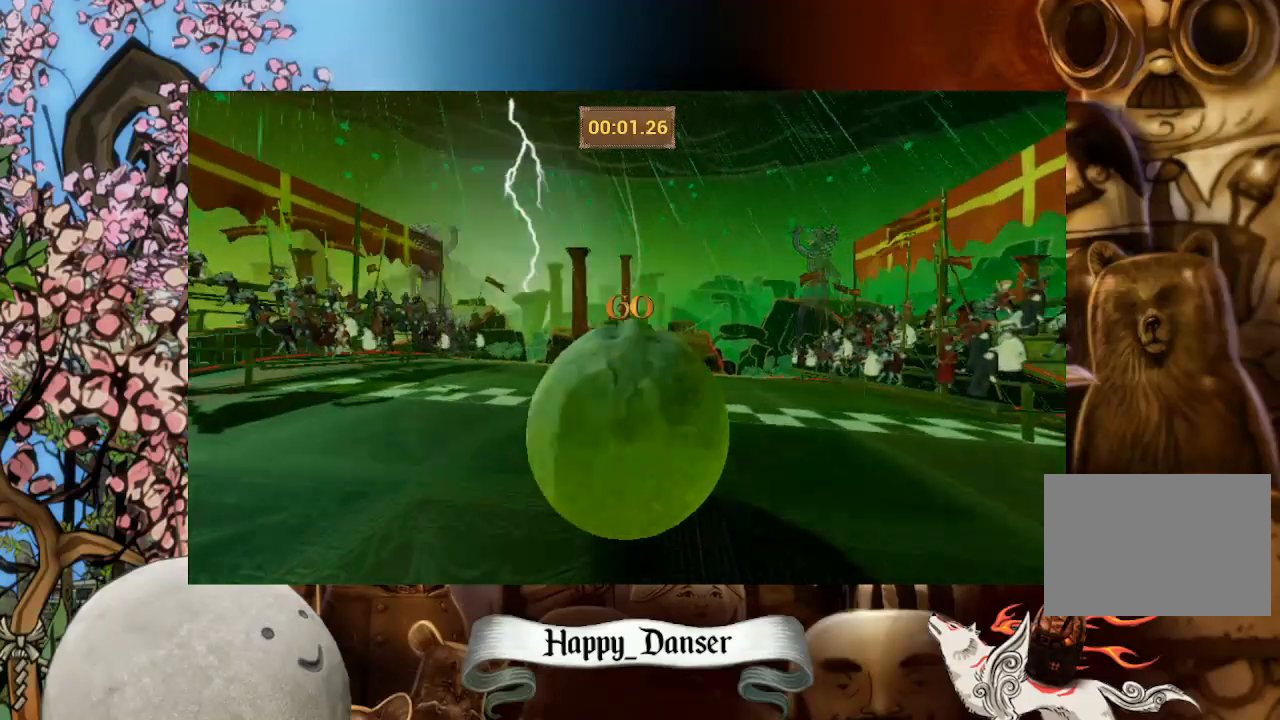
{"keys": ["a", "w"], "mouse": [], "mouse_move": "down-left", "events": []}
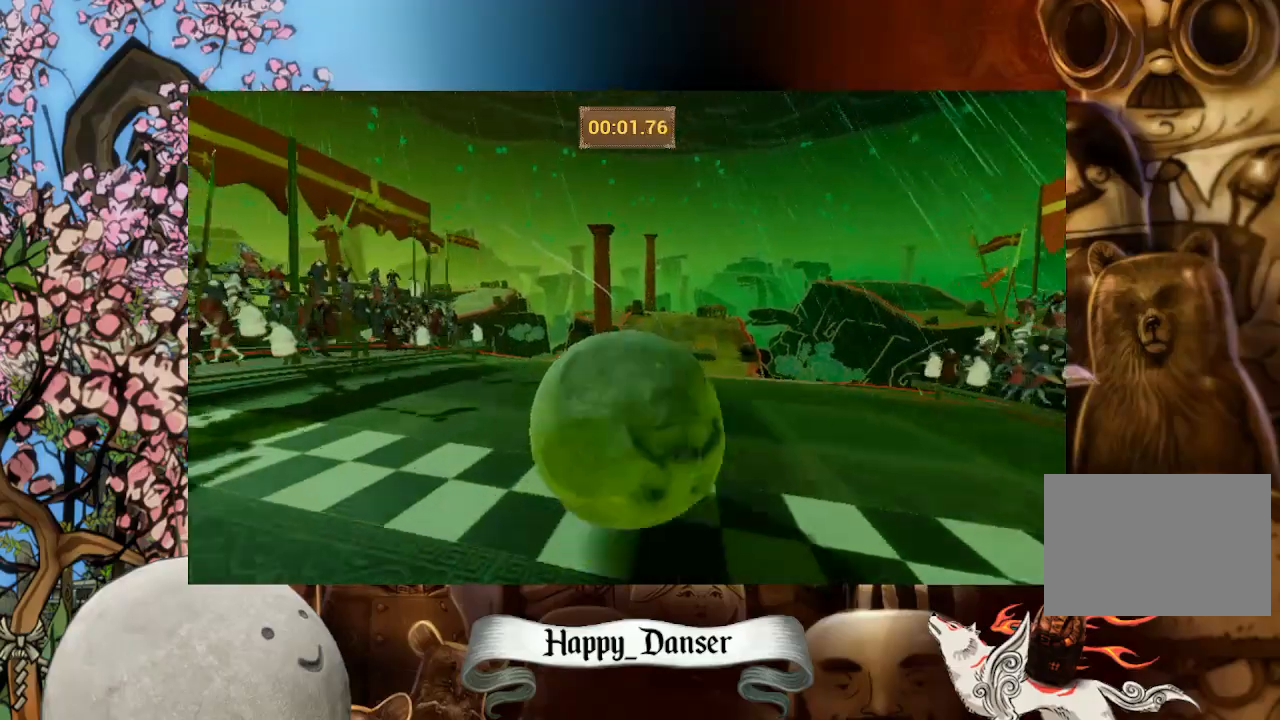
{"keys": ["w"], "mouse": [], "mouse_move": "down-left", "events": [[367, "a", "up"]]}
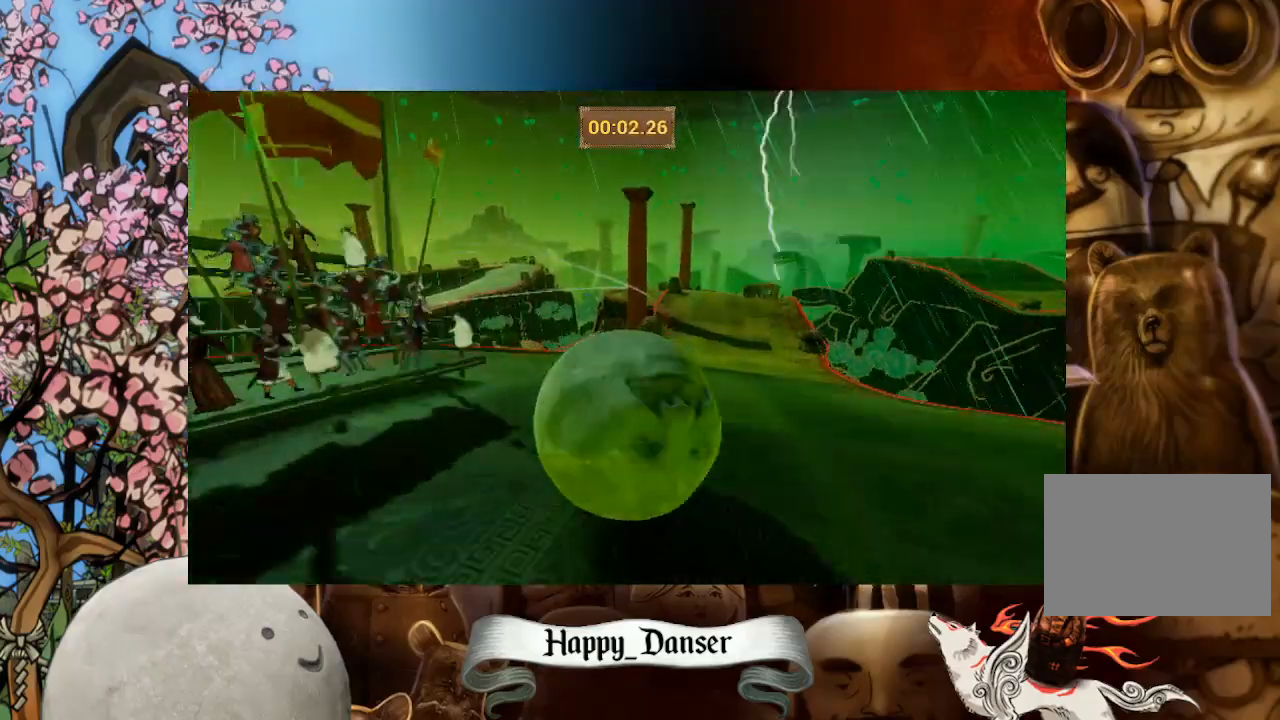
{"keys": ["w"], "mouse": [], "mouse_move": "still", "events": []}
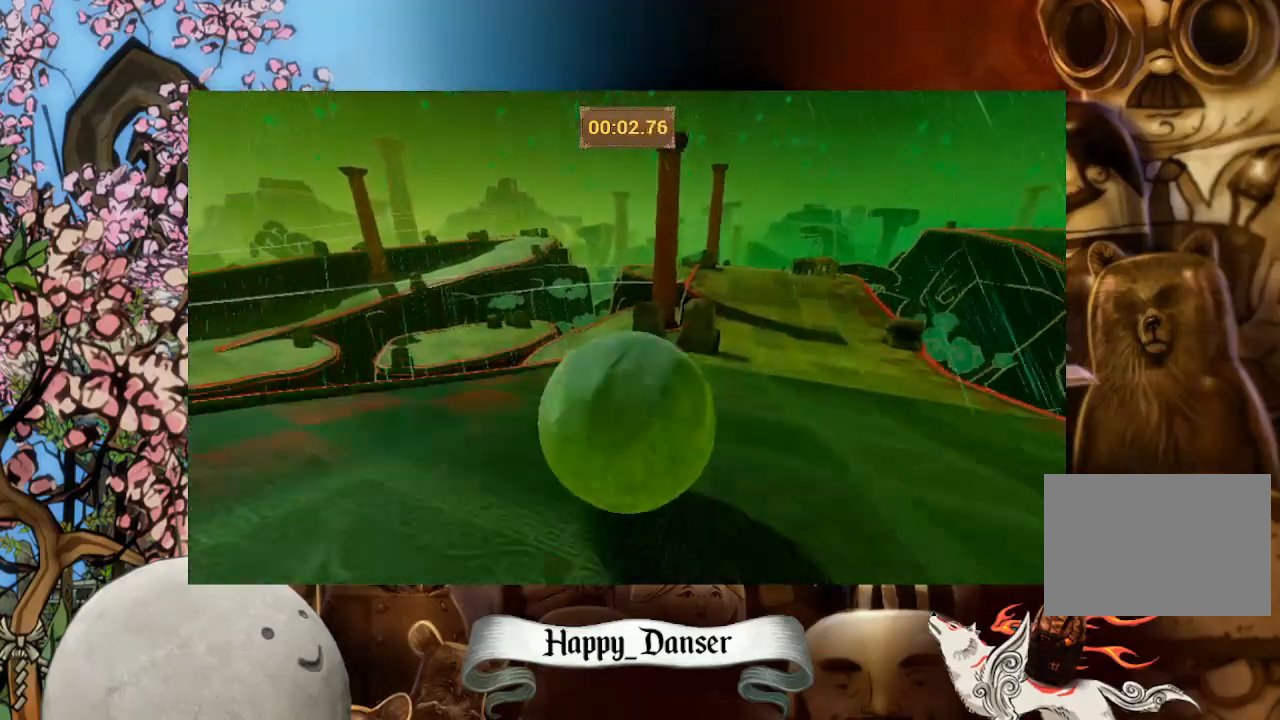
{"keys": ["a", "w"], "mouse": [], "mouse_move": "left", "events": [[467, "a", "down"]]}
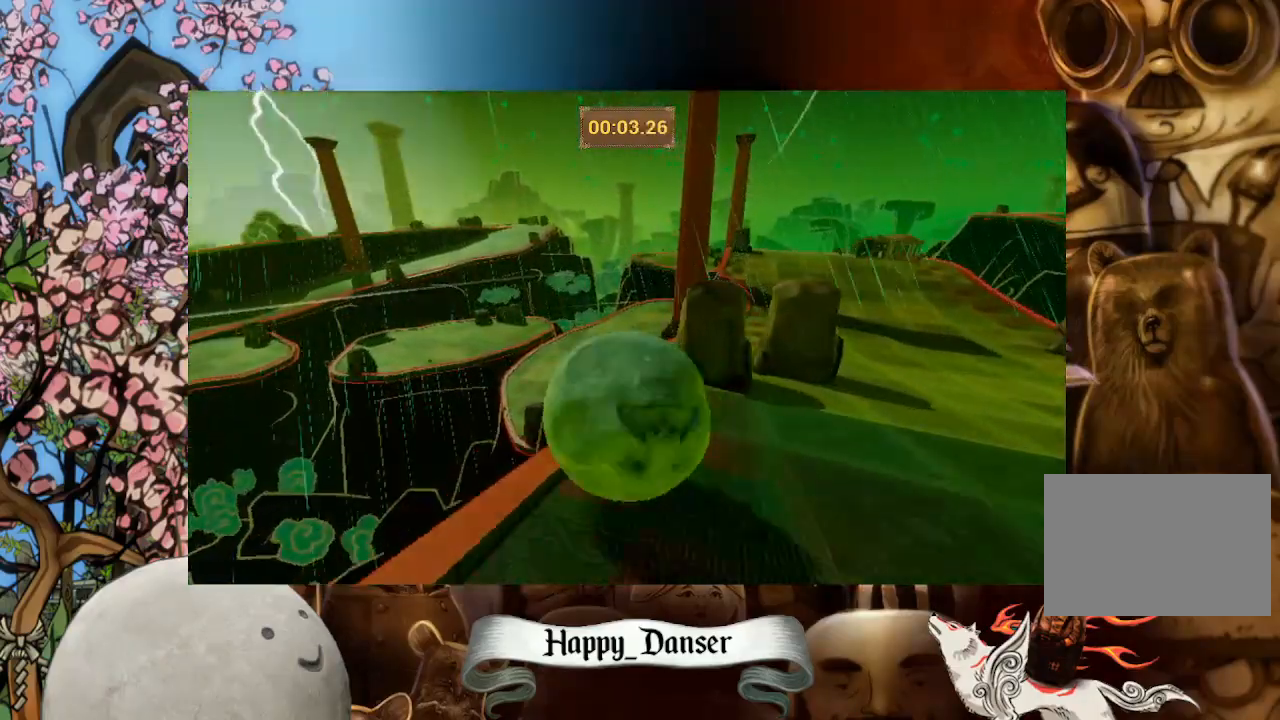
{"keys": ["a", "w"], "mouse": [], "mouse_move": "still", "events": []}
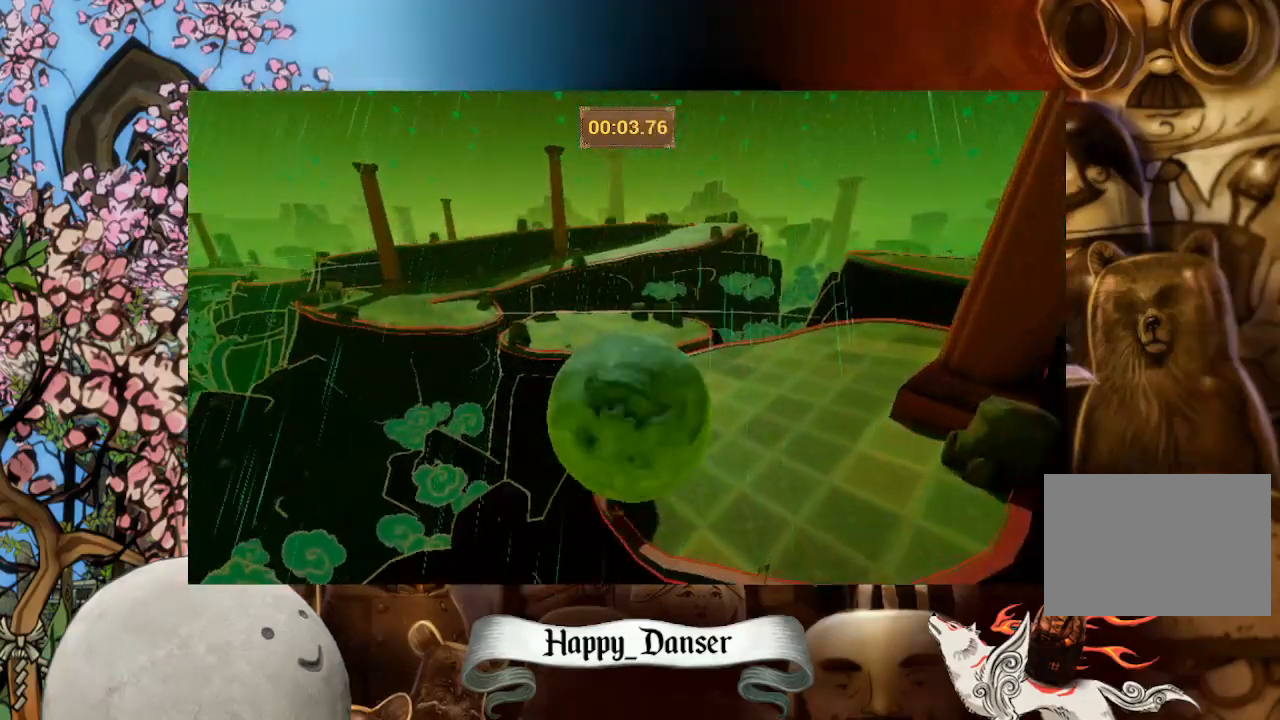
{"keys": ["a", "w"], "mouse": [], "mouse_move": "up", "events": []}
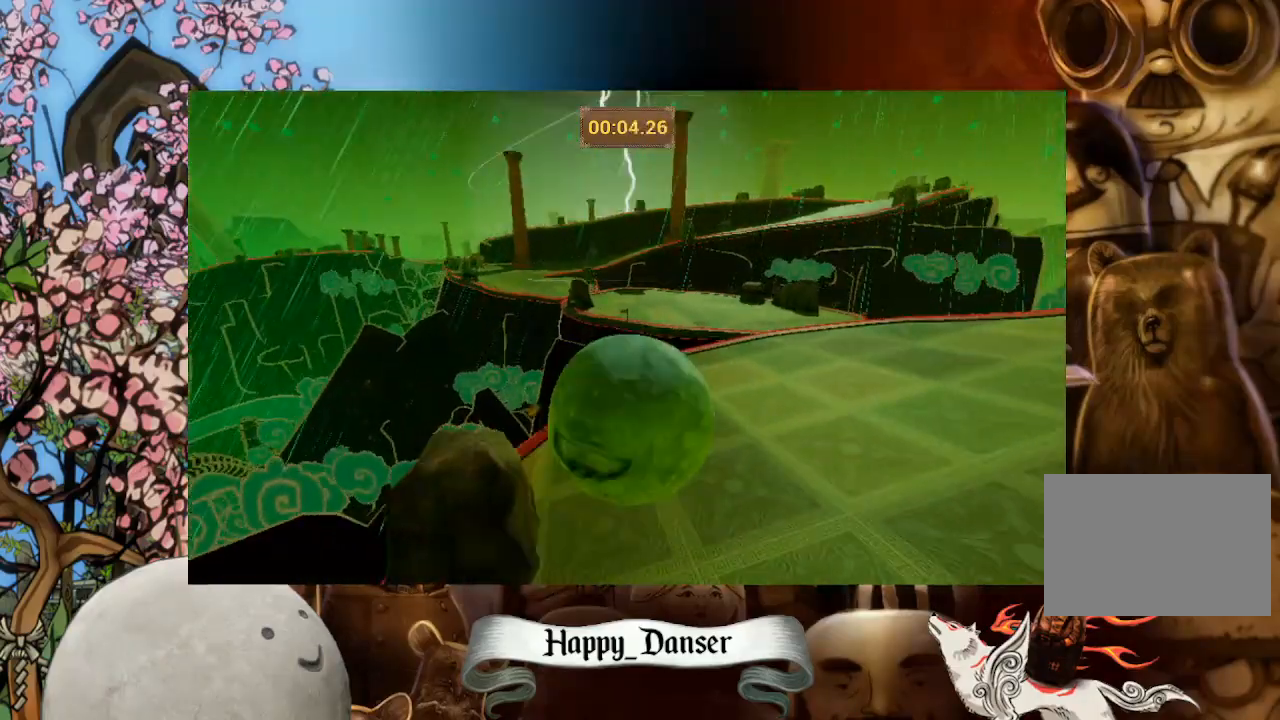
{"keys": ["a", "w"], "mouse": [], "mouse_move": "still", "events": []}
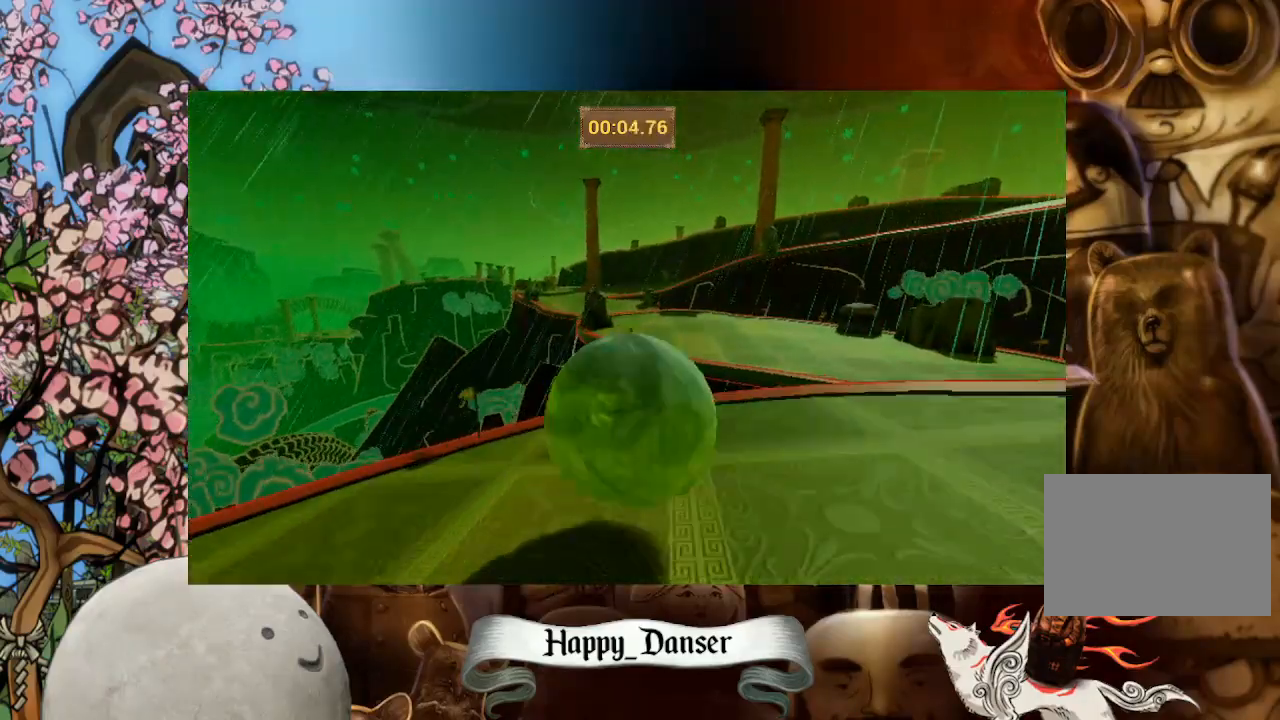
{"keys": ["a", "w"], "mouse": [], "mouse_move": "up", "events": []}
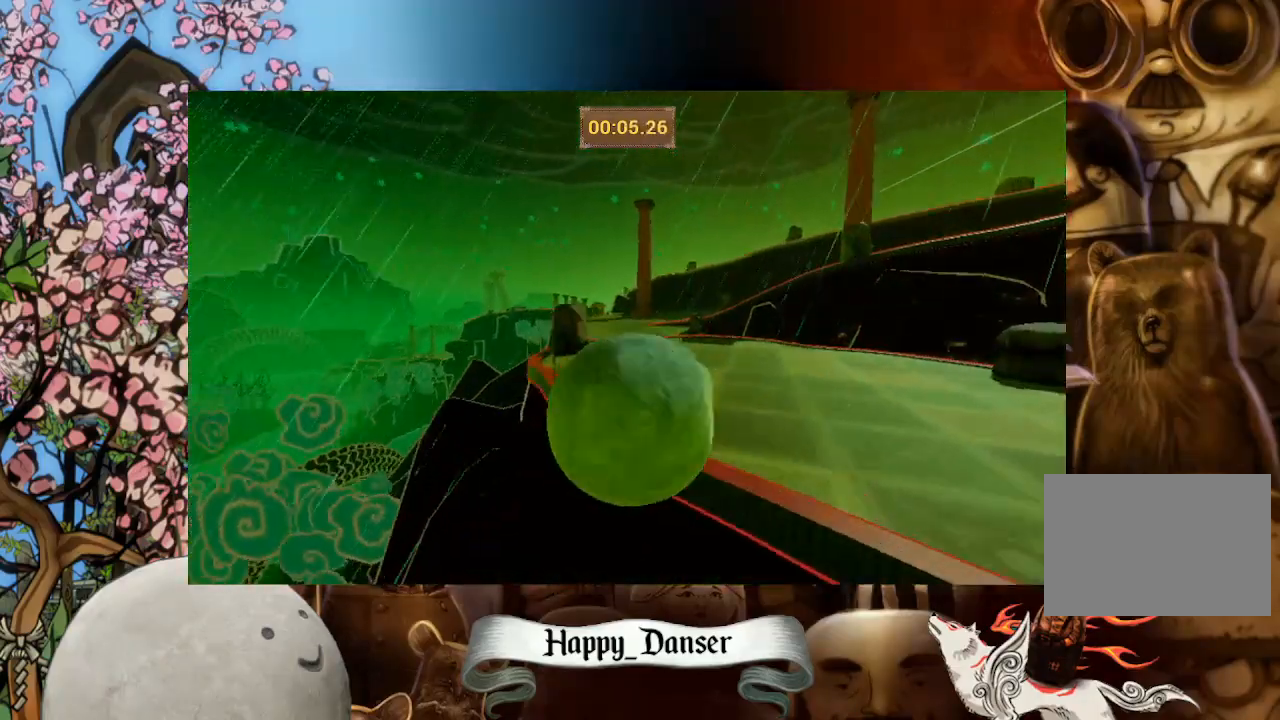
{"keys": ["a", "w"], "mouse": [], "mouse_move": "still", "events": []}
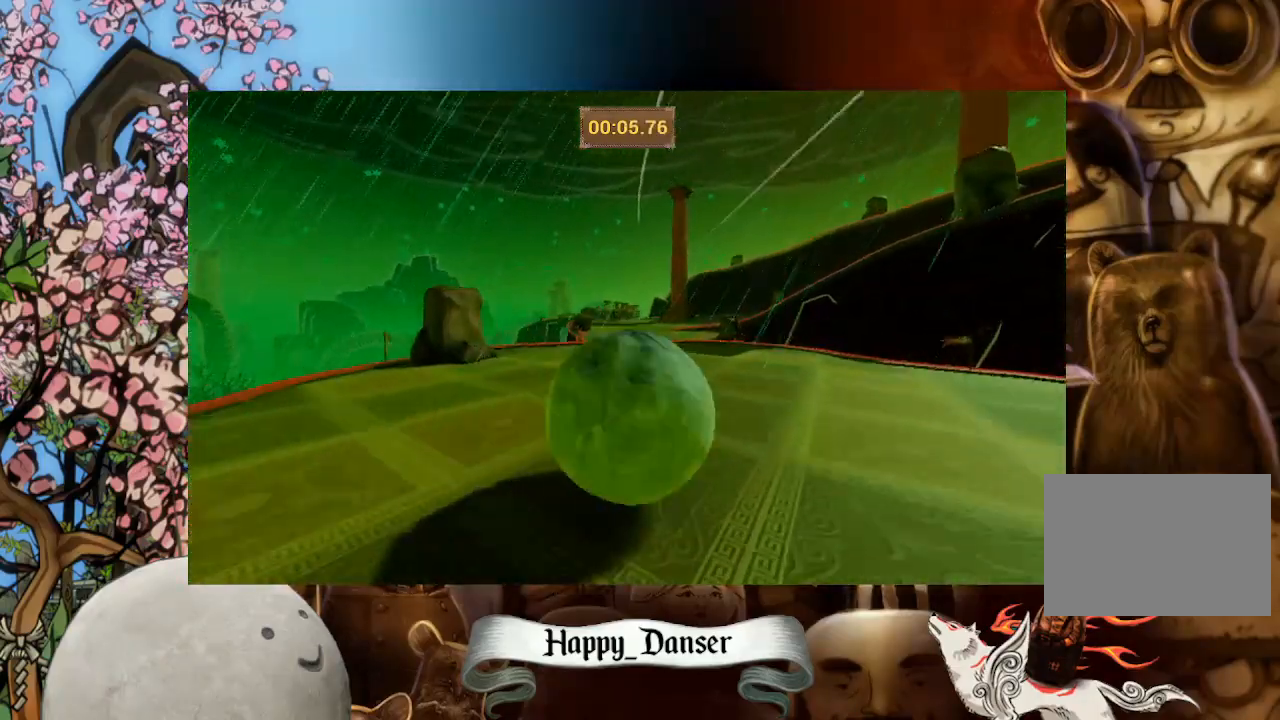
{"keys": ["a", "w"], "mouse": [], "mouse_move": "still", "events": []}
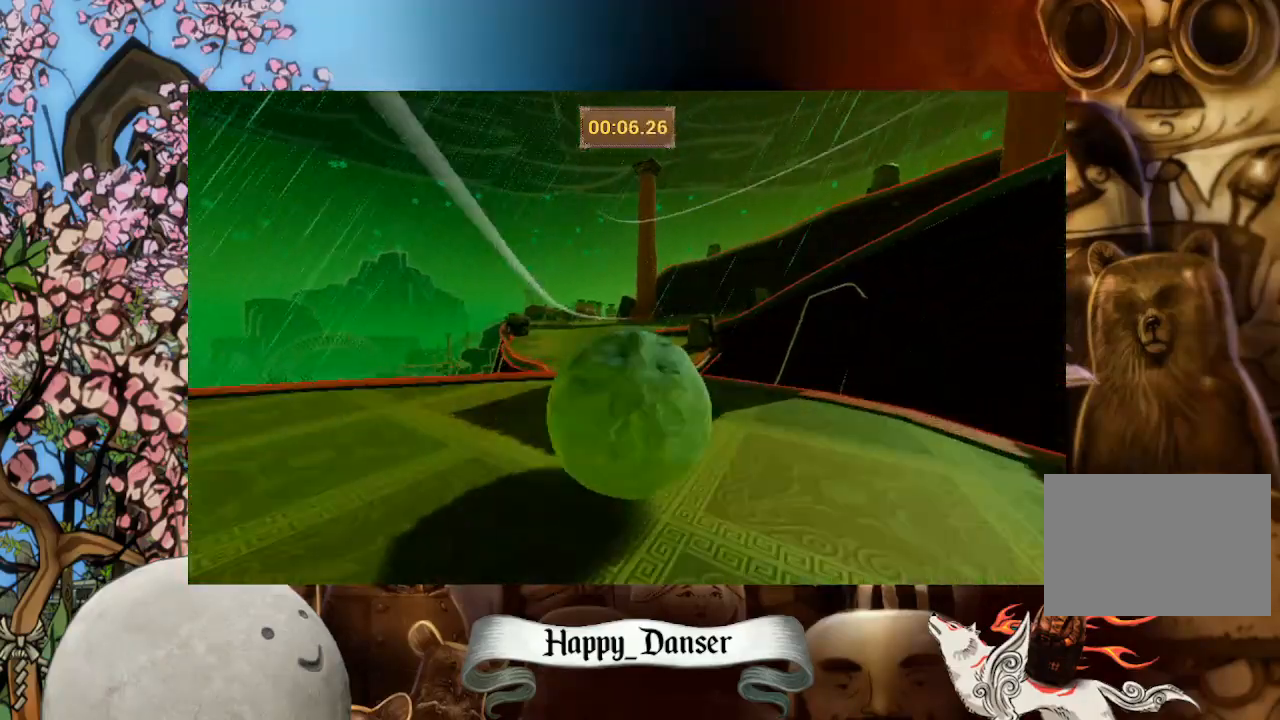
{"keys": ["w"], "mouse": [], "mouse_move": "still", "events": [[400, "a", "up"]]}
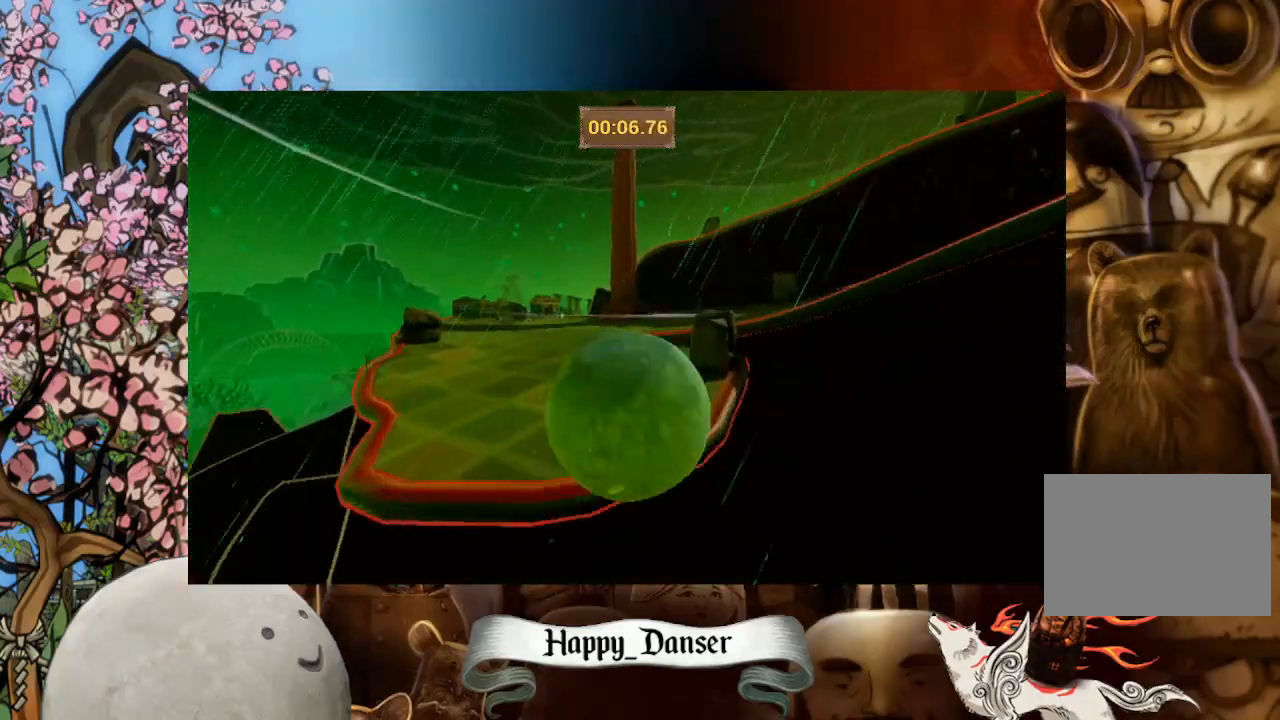
{"keys": ["d", "w"], "mouse": [], "mouse_move": "down", "events": [[233, "d", "down"]]}
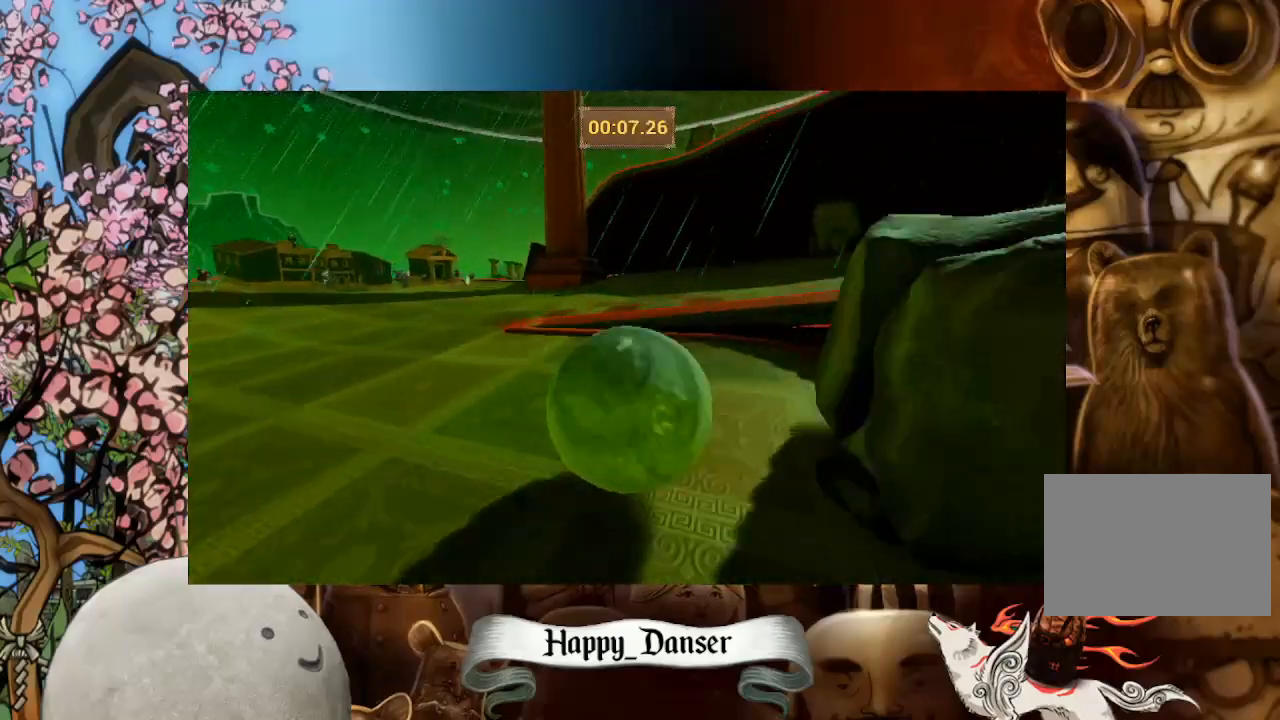
{"keys": ["d", "w"], "mouse": [], "mouse_move": "still", "events": [[333, "mouse_left", "down"], [433, "mouse_left", "up"]]}
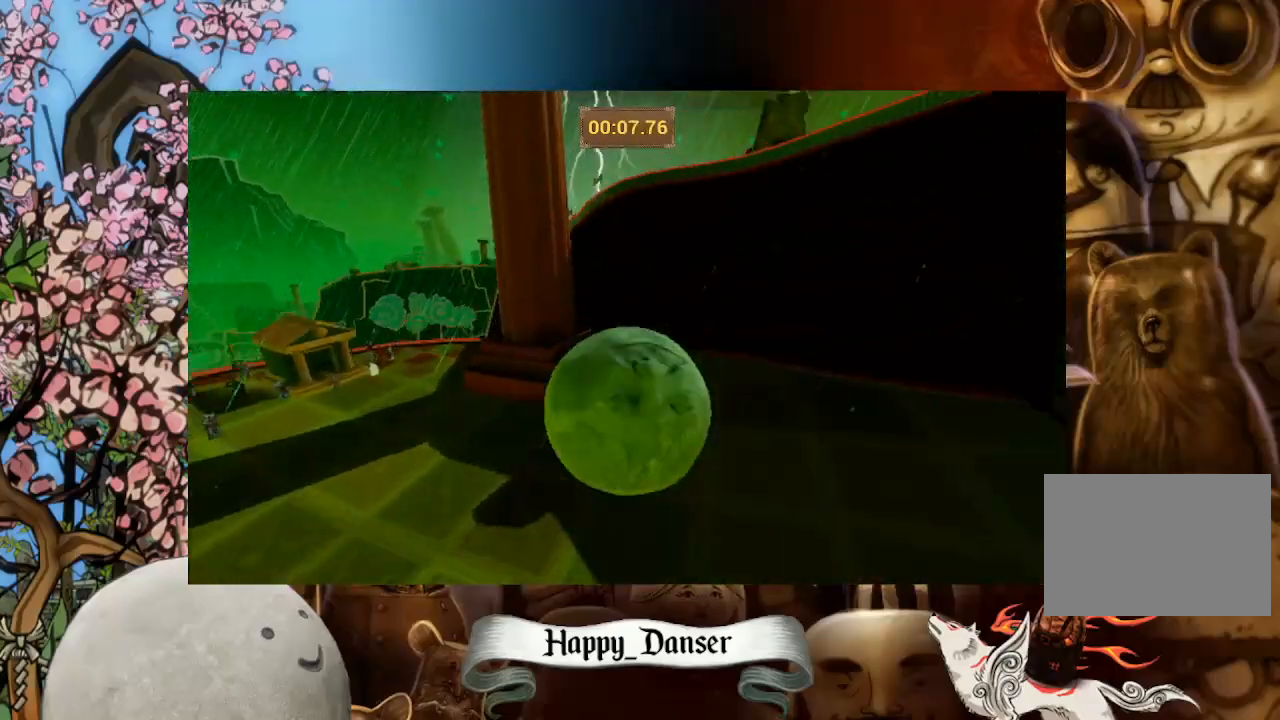
{"keys": ["w"], "mouse": [], "mouse_move": "still", "events": [[333, "d", "up"]]}
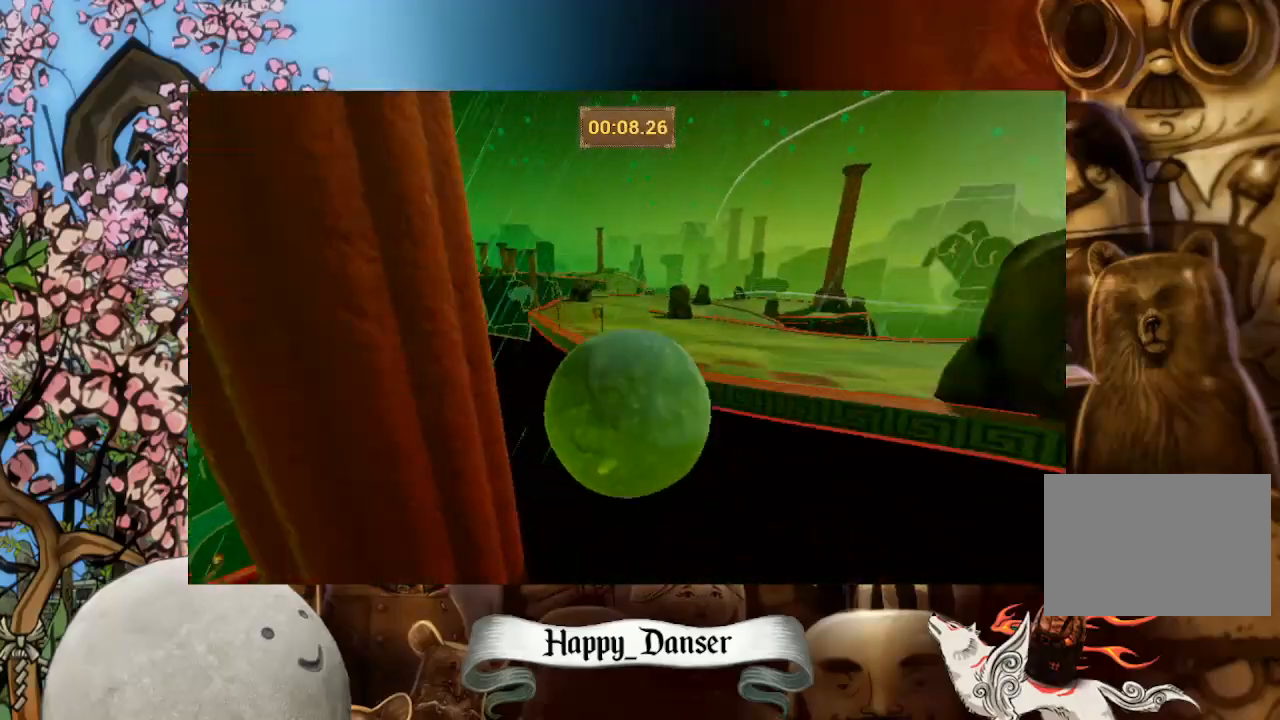
{"keys": ["a", "w"], "mouse": [], "mouse_move": "still", "events": [[100, "a", "down"]]}
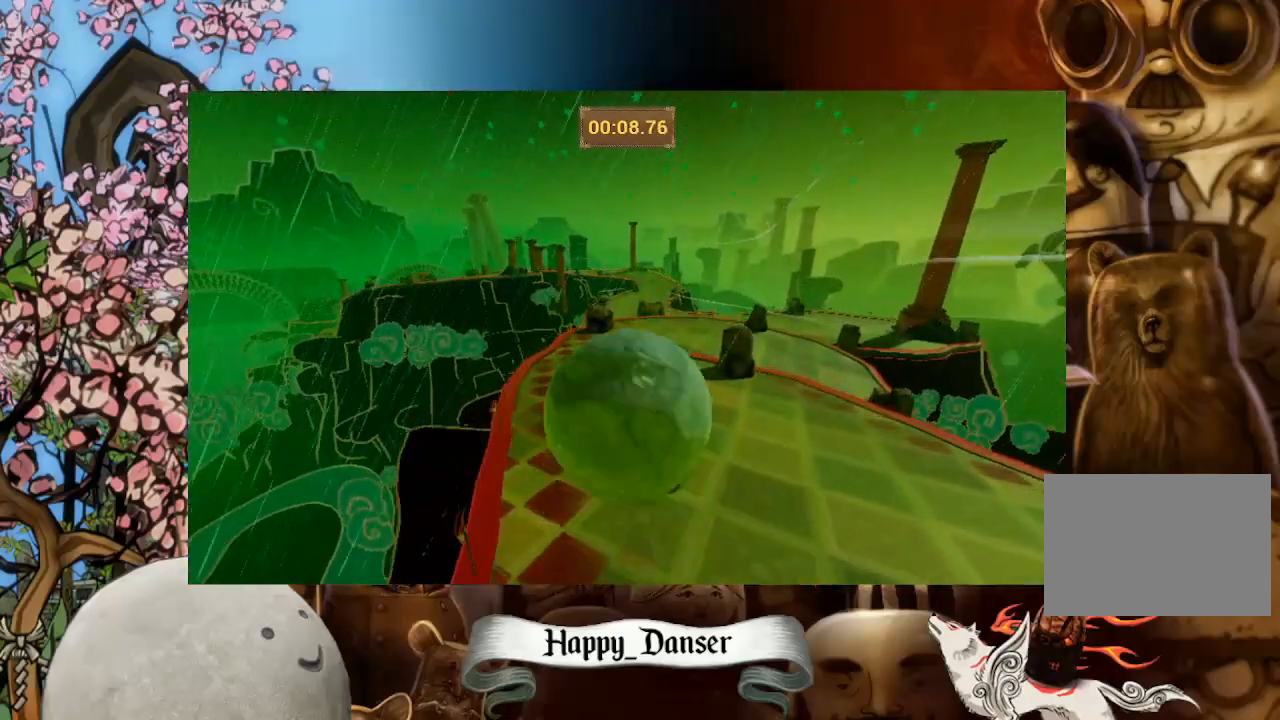
{"keys": ["a", "w"], "mouse": [], "mouse_move": "still", "events": []}
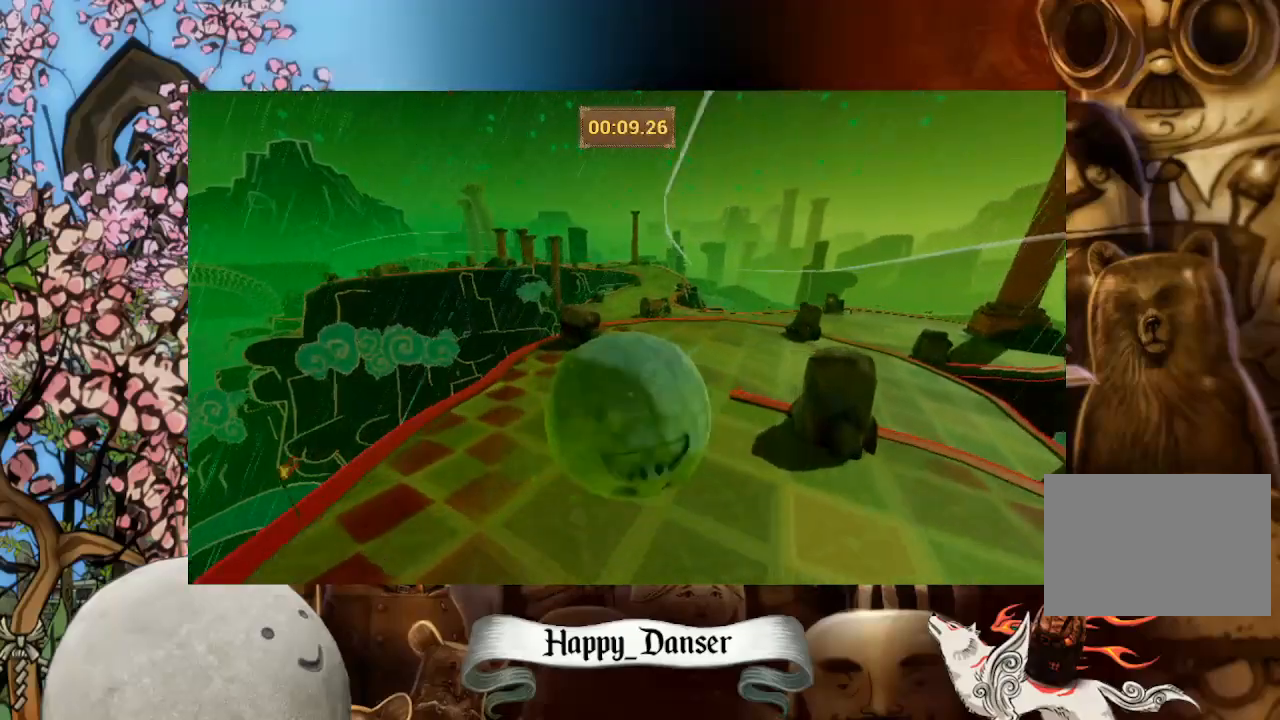
{"keys": ["a", "w"], "mouse": [], "mouse_move": "still", "events": []}
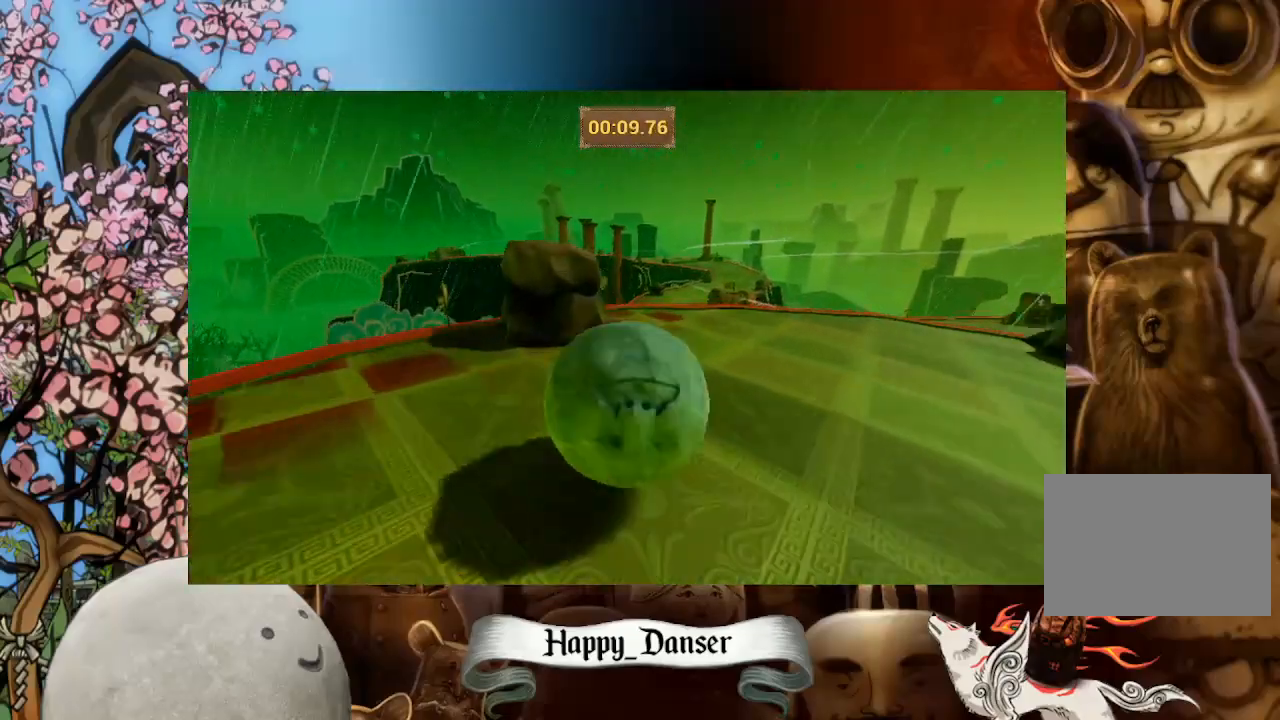
{"keys": ["a", "w"], "mouse": [], "mouse_move": "still", "events": []}